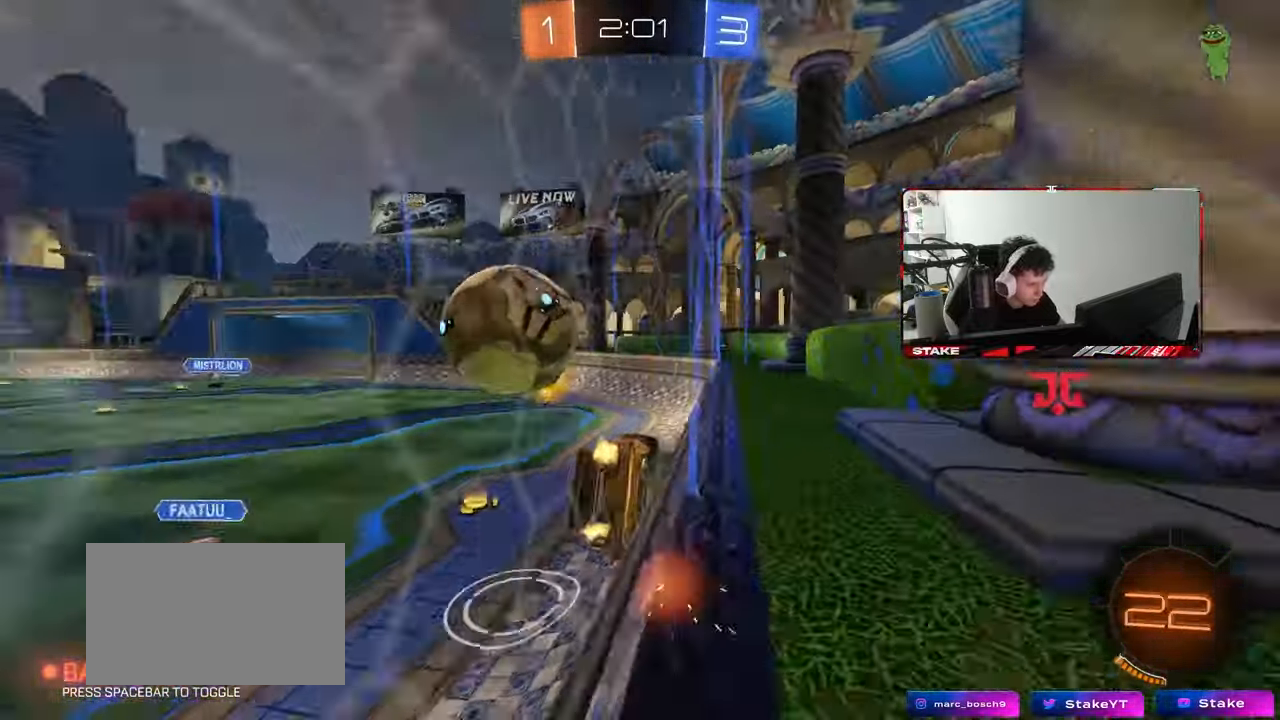
Gameplay with keyboard and mouse; each line is a JSON object with the keys and mouse buttons held at the frame after it. "events" lists presses ("down") and releases ("up") of "1", "2", "3", "4", "5", "a", "alt", "c", "caps_lock", "ctrl", "d", "e", "f", "g", "q", "r", "s", "shift", "space", "t", "tab", "v", "w", "x", "z", "mouse_left", "mouse_wheel" and "mouse_right" between this image and that frame as [ms after this image, input, new state], when the widget could be followed in between. "mouse_left", "mouse_wheel", "mouse_right" = the "left", "wheel", "right" buttons of the "mouse" list. No other keys are recorded. "wheel" means that the mouse wheel is clicked or scrolled. "mouse_move" is the direction in which the mouse moves at that frame (one of eight, or "still"), when it could be read.
{"keys": ["d", "shift"], "mouse": [], "mouse_move": "left", "events": [[50, "a", "up"], [100, "d", "down"], [100, "mouse_left", "down"], [150, "d", "up"], [200, "mouse_right", "down"], [200, "w", "up"], [250, "s", "down"], [283, "d", "down"], [333, "mouse_left", "up"], [333, "shift", "down"], [433, "mouse_right", "up"], [483, "s", "up"]]}
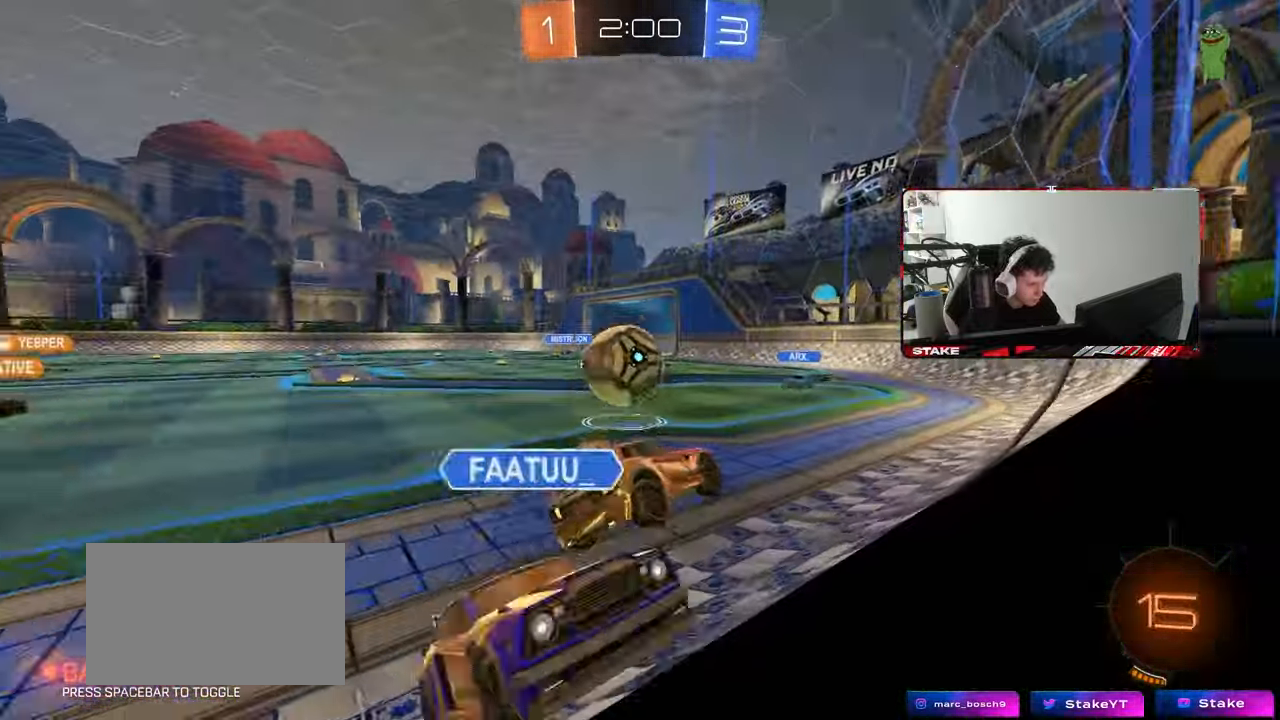
{"keys": ["d", "w"], "mouse": ["left", "right"], "mouse_move": "still", "events": [[67, "a", "down"], [67, "d", "up"], [67, "shift", "up"], [67, "w", "down"], [117, "mouse_right", "down"], [300, "mouse_right", "up"], [300, "shift", "down"], [450, "a", "up"], [450, "d", "down"], [450, "mouse_left", "down"], [450, "shift", "up"], [500, "mouse_right", "down"]]}
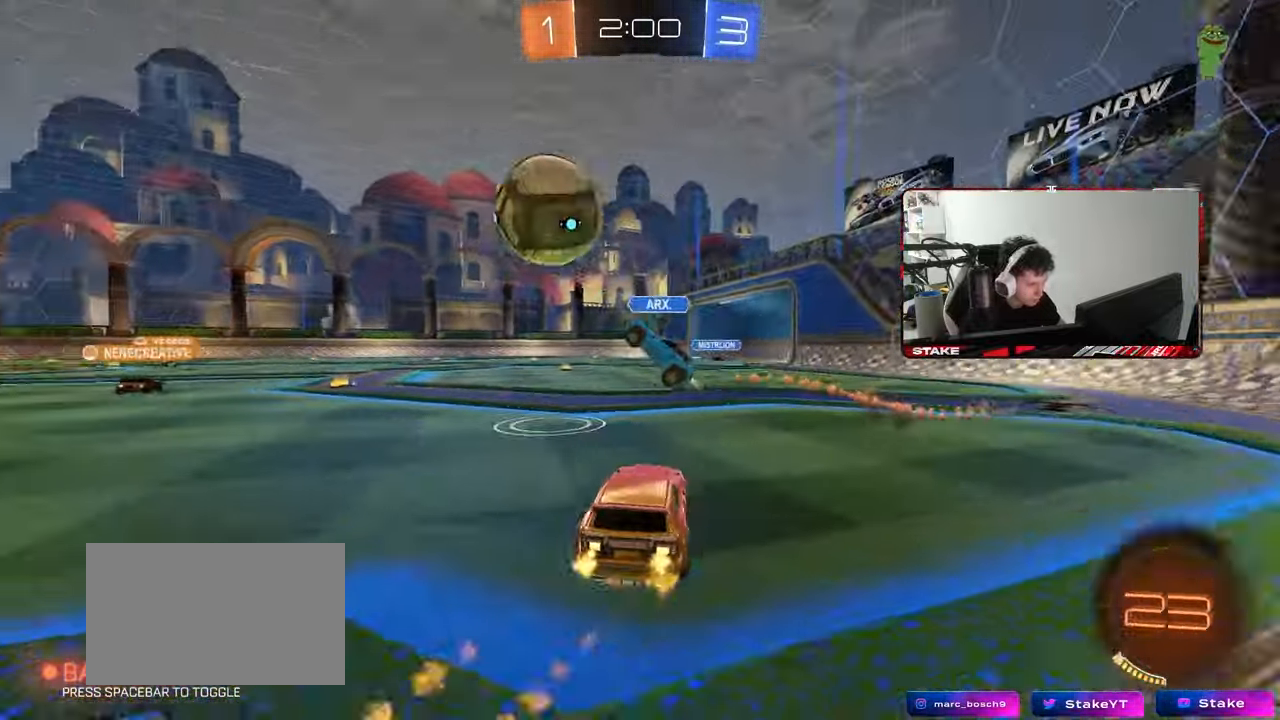
{"keys": ["a", "s", "shift"], "mouse": ["left"], "mouse_move": "still", "events": [[50, "a", "down"], [50, "d", "up"], [50, "shift", "down"], [83, "mouse_right", "up"], [133, "mouse_right", "down"], [133, "s", "down"], [133, "w", "up"], [233, "space", "down"], [317, "mouse_right", "up"], [417, "space", "up"]]}
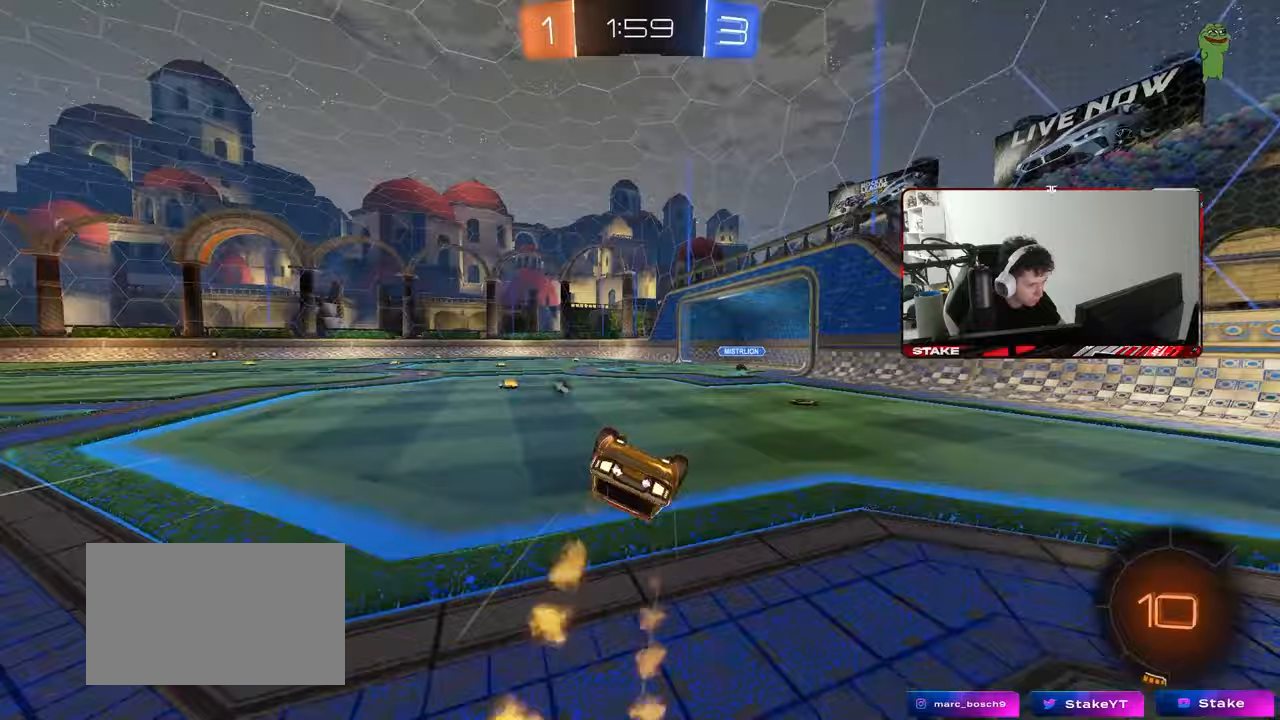
{"keys": [], "mouse": [], "mouse_move": "still", "events": [[50, "s", "up"], [100, "mouse_left", "up"], [100, "s", "down"], [433, "a", "up"], [433, "s", "up"], [433, "shift", "up"]]}
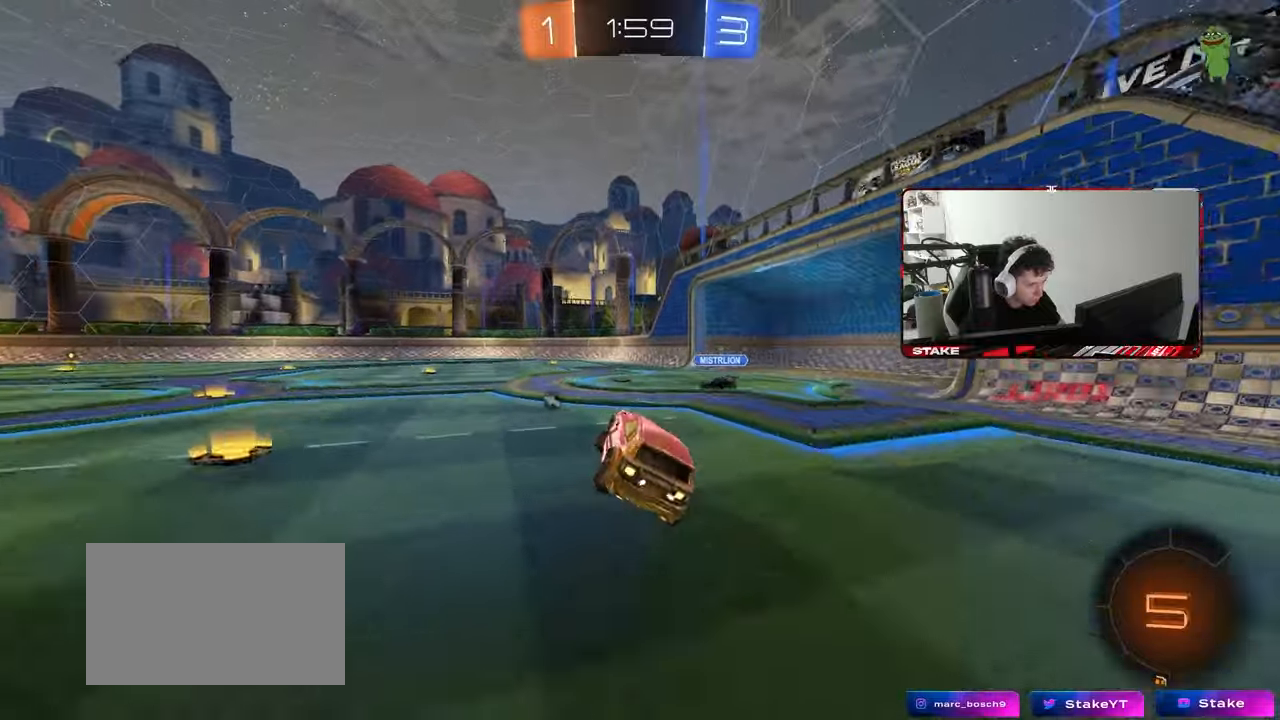
{"keys": ["d", "w"], "mouse": ["left", "right"], "mouse_move": "still", "events": [[117, "a", "down"], [117, "w", "down"], [167, "mouse_left", "down"], [400, "a", "up"], [450, "d", "down"], [500, "mouse_right", "down"]]}
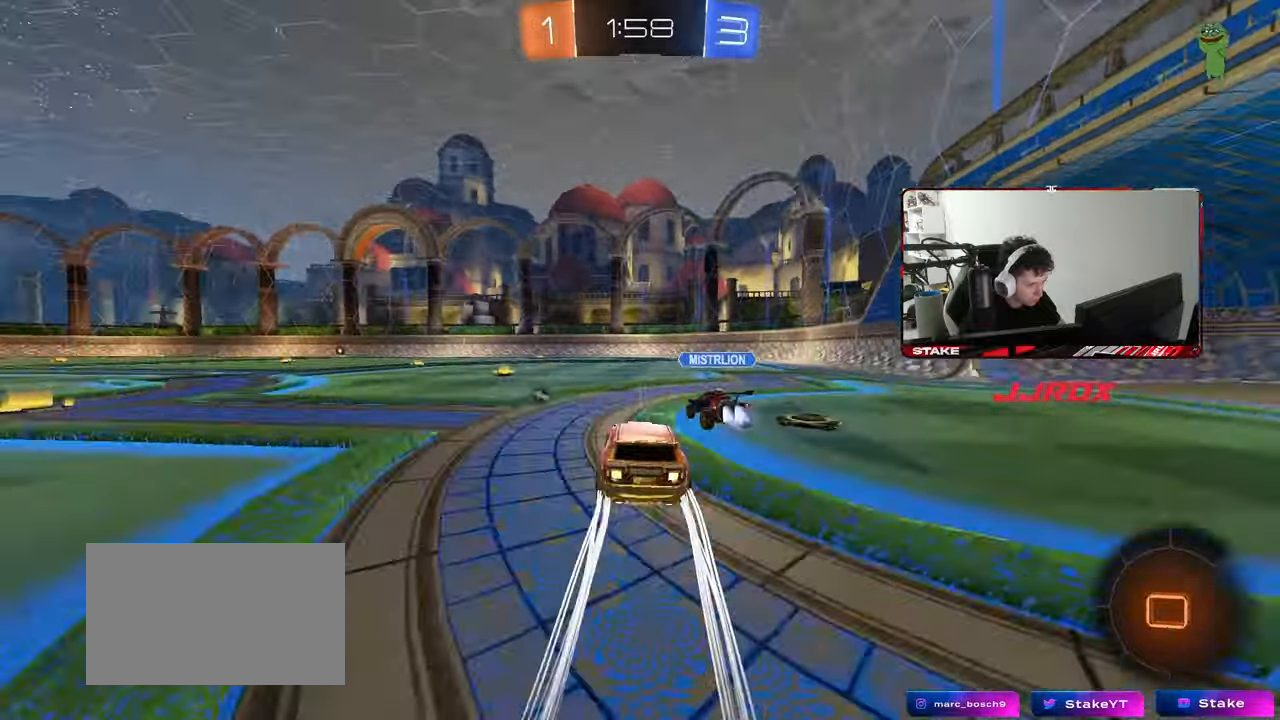
{"keys": ["d", "s", "shift"], "mouse": [], "mouse_move": "still", "events": [[33, "shift", "down"], [83, "mouse_right", "up"], [133, "mouse_right", "down"], [183, "s", "down"], [183, "w", "up"], [317, "mouse_left", "up"], [317, "mouse_right", "up"]]}
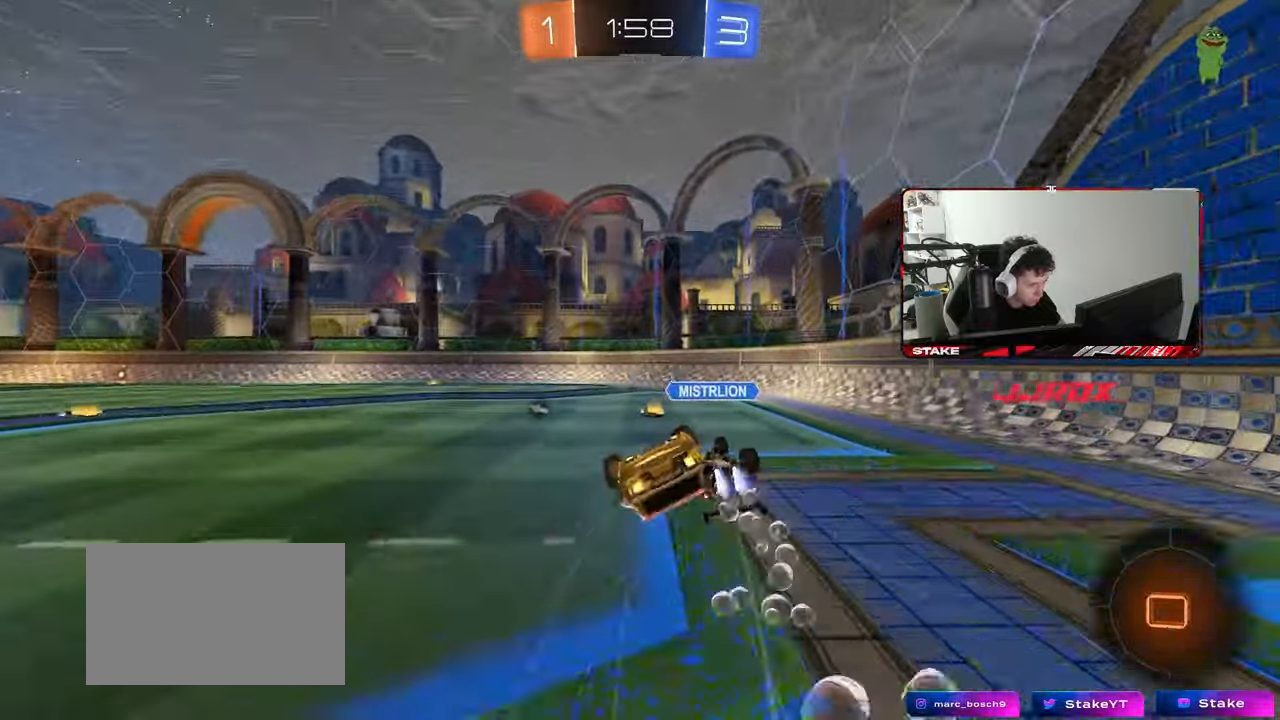
{"keys": [], "mouse": [], "mouse_move": "still", "events": [[50, "s", "up"], [150, "s", "down"], [383, "s", "up"], [433, "d", "up"], [433, "shift", "up"]]}
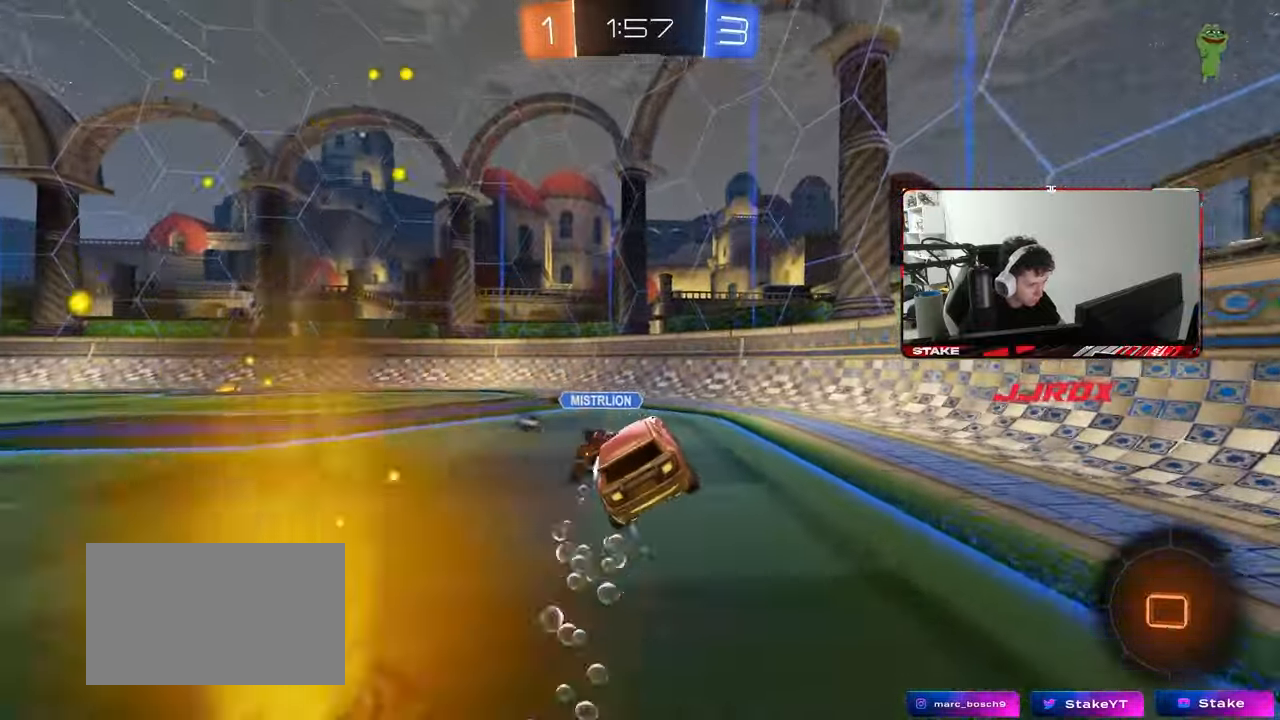
{"keys": ["a", "w"], "mouse": [], "mouse_move": "still", "events": [[67, "w", "down"], [167, "a", "down"]]}
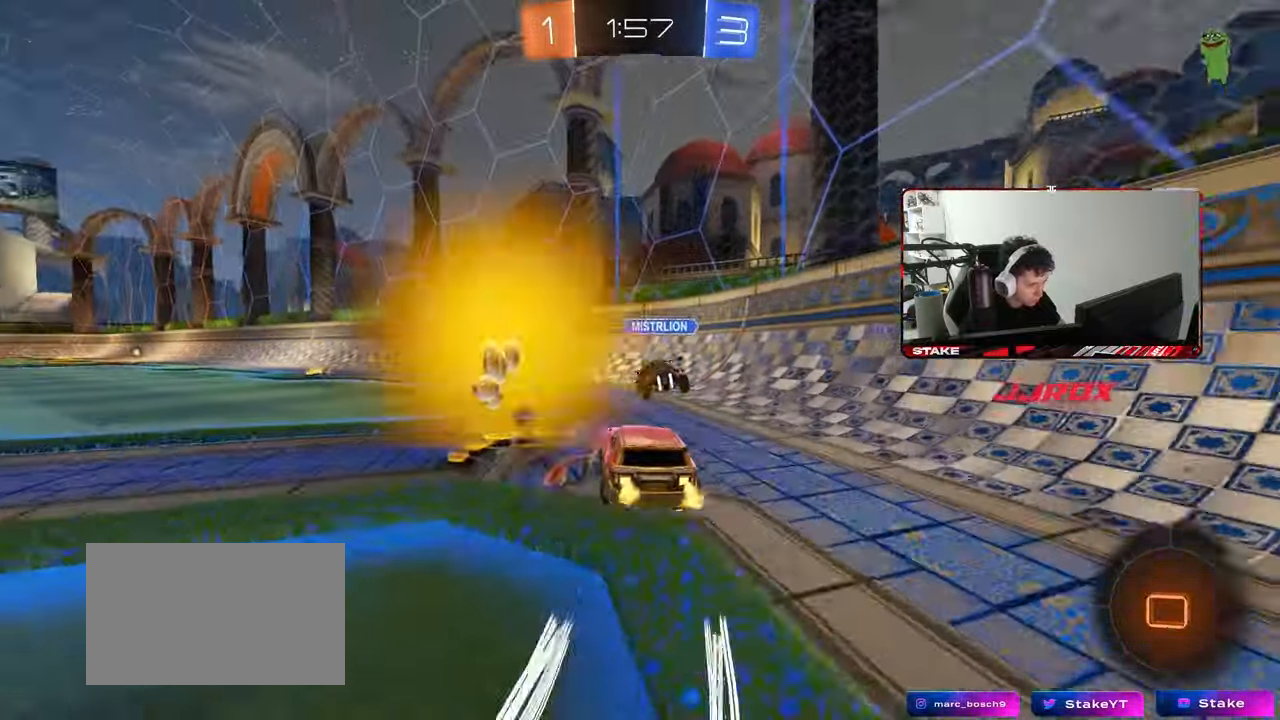
{"keys": ["a", "shift", "w"], "mouse": ["left"], "mouse_move": "still", "events": [[367, "a", "up"], [417, "mouse_left", "down"], [417, "mouse_right", "down"], [417, "shift", "down"], [467, "a", "down"], [467, "mouse_right", "up"]]}
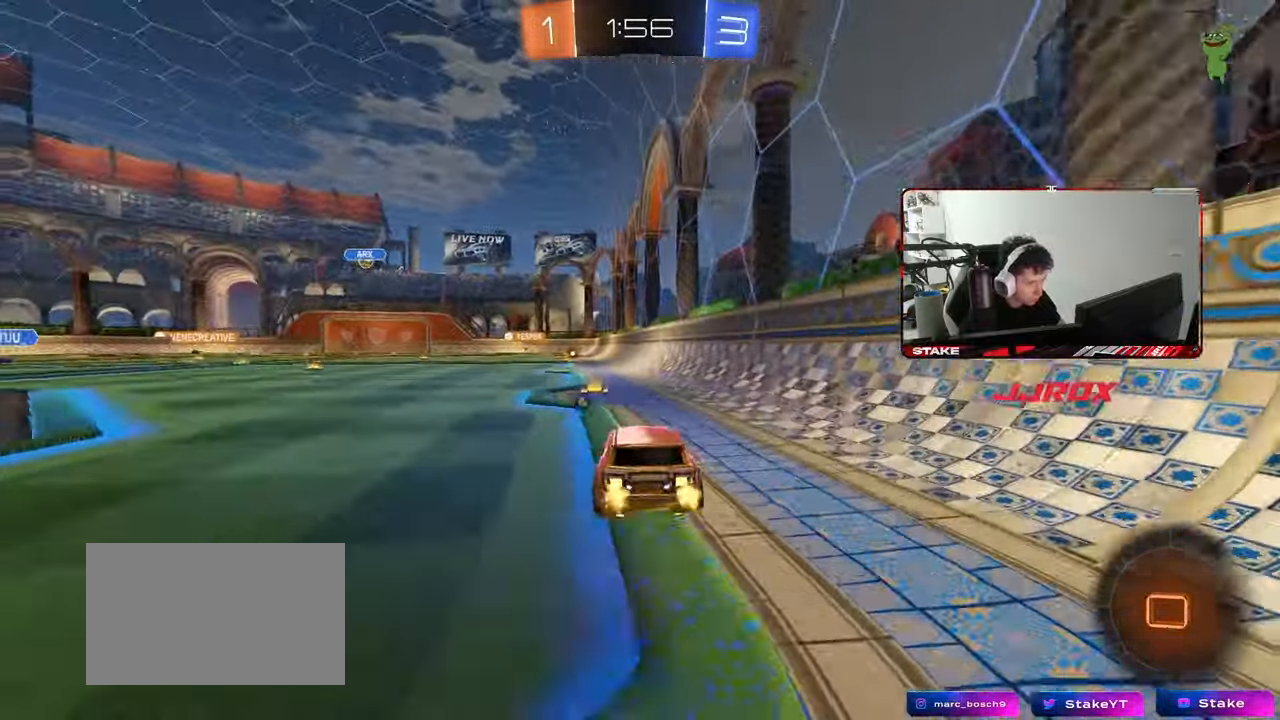
{"keys": ["a", "shift"], "mouse": ["left"], "mouse_move": "still", "events": [[17, "mouse_right", "down"], [67, "w", "up"], [100, "s", "down"], [200, "mouse_right", "up"], [200, "space", "down"], [383, "space", "up"], [433, "s", "up"]]}
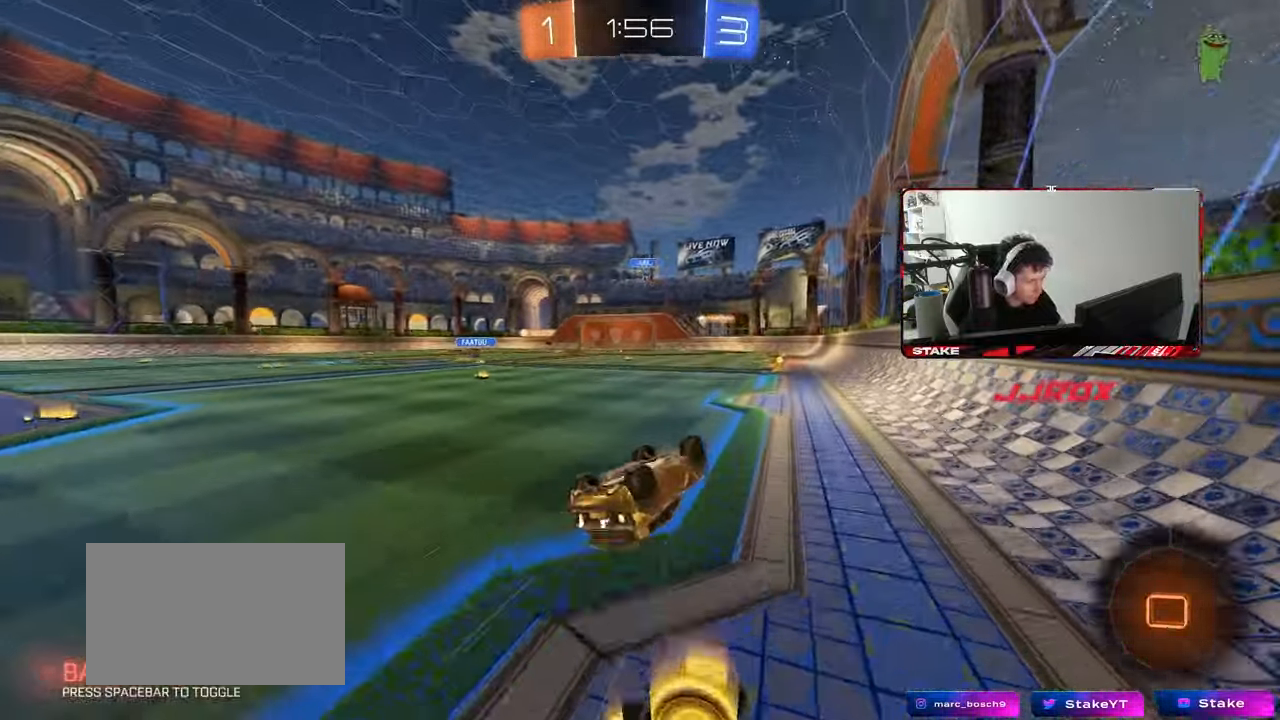
{"keys": [], "mouse": [], "mouse_move": "still", "events": [[17, "s", "down"], [350, "mouse_left", "up"], [350, "s", "up"], [400, "a", "up"], [400, "shift", "up"]]}
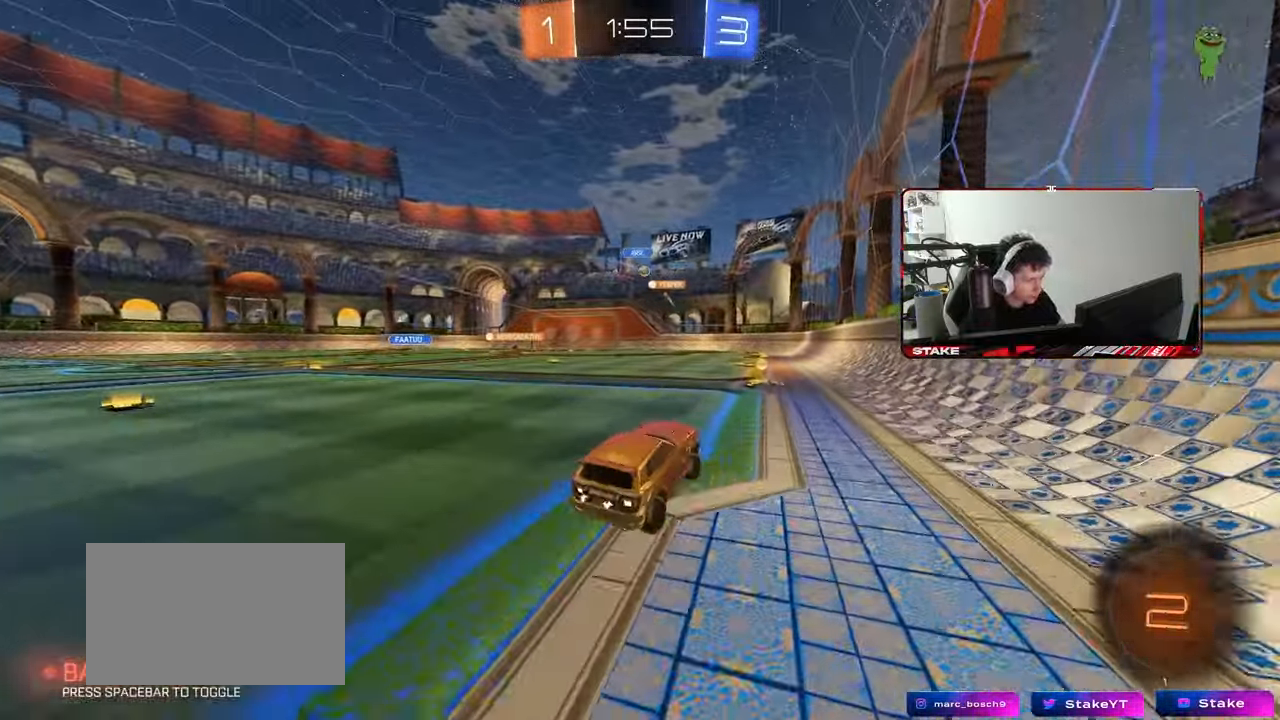
{"keys": ["a", "w"], "mouse": [], "mouse_move": "still", "events": [[83, "w", "down"], [317, "a", "down"], [317, "shift", "down"], [467, "shift", "up"]]}
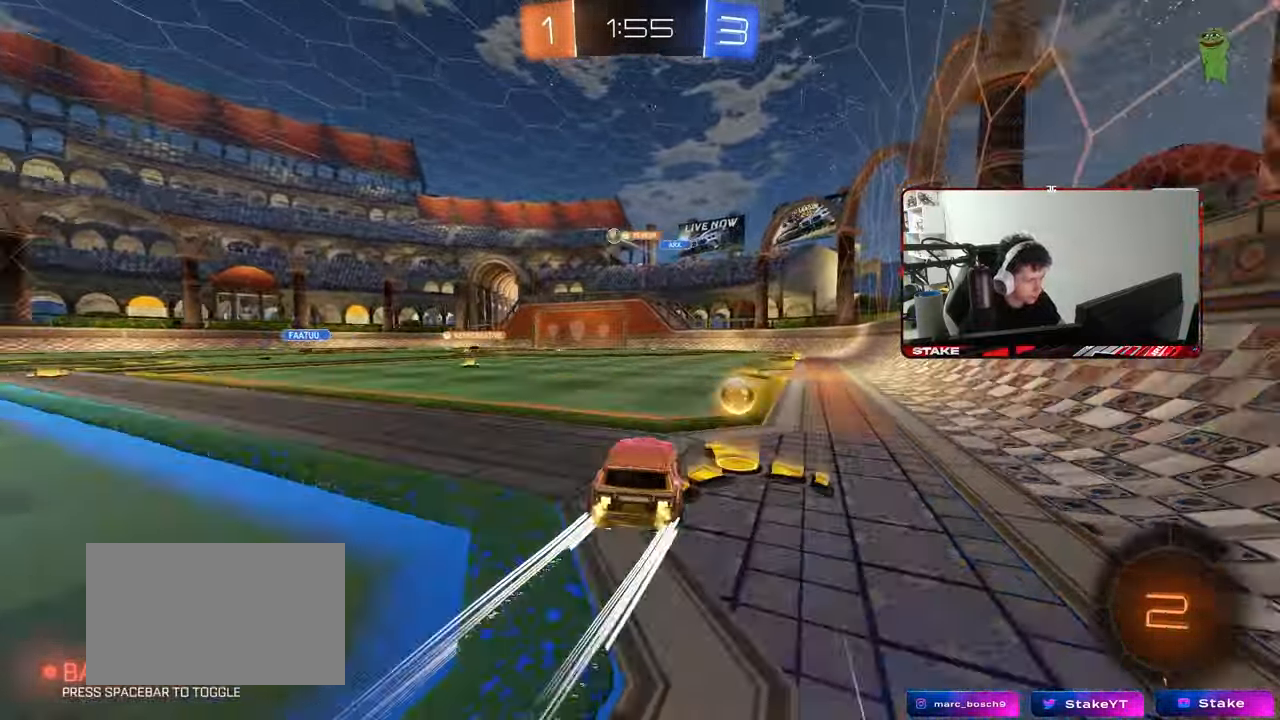
{"keys": ["w"], "mouse": [], "mouse_move": "still", "events": [[250, "mouse_left", "down"], [283, "a", "up"], [317, "mouse_left", "up"], [333, "d", "down"], [483, "d", "up"]]}
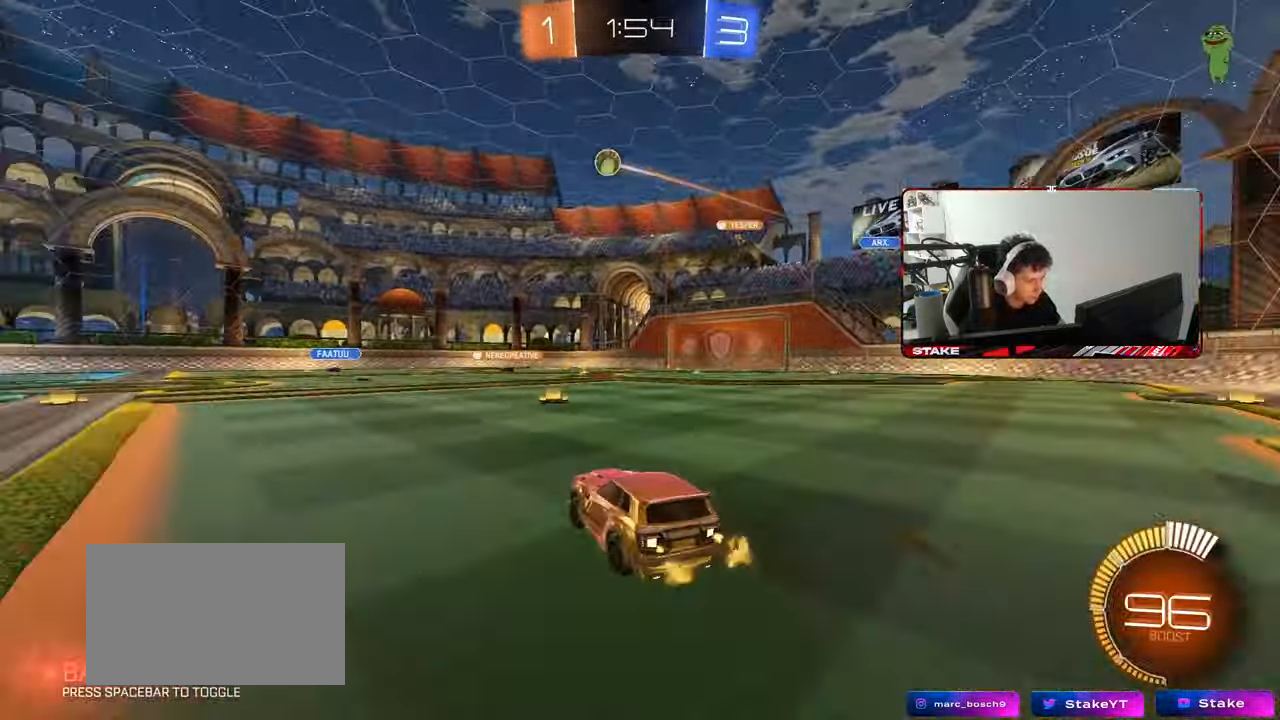
{"keys": ["a", "s", "shift"], "mouse": ["left", "right"], "mouse_move": "down", "events": [[167, "d", "down"], [267, "d", "up"], [300, "a", "down"], [300, "mouse_left", "down"], [300, "mouse_right", "down"], [350, "shift", "down"], [400, "mouse_right", "up"], [450, "mouse_right", "down"], [450, "s", "down"], [450, "w", "up"]]}
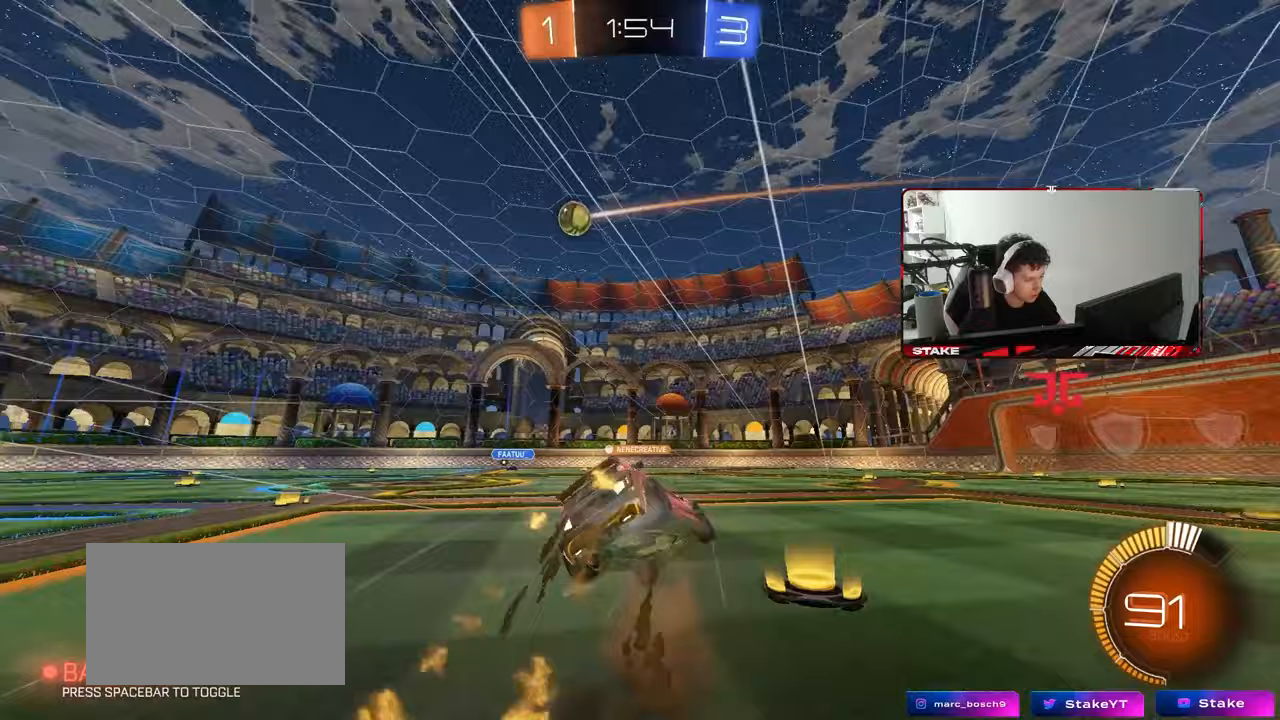
{"keys": ["a", "s", "shift", "space"], "mouse": [], "mouse_move": "still", "events": [[83, "mouse_left", "up"], [83, "mouse_right", "up"], [83, "space", "down"], [233, "space", "up"], [367, "s", "up"], [417, "space", "down"], [467, "s", "down"]]}
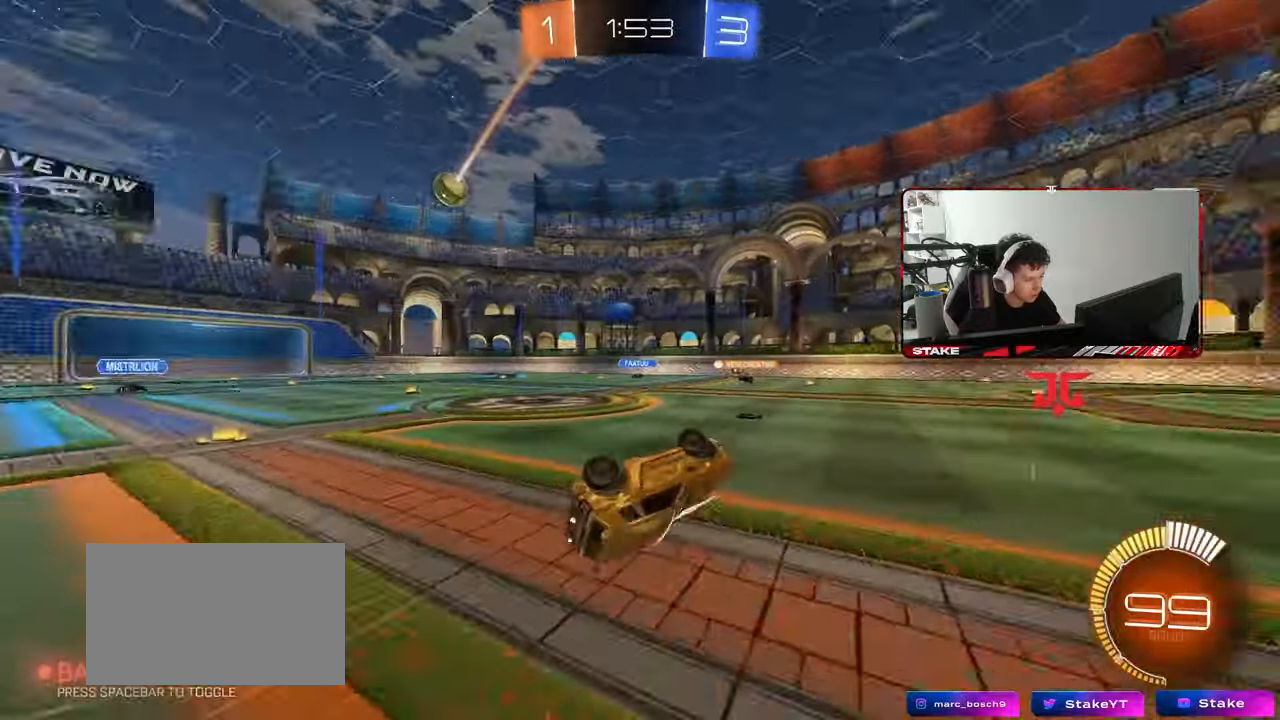
{"keys": ["a", "w"], "mouse": [], "mouse_move": "still", "events": [[50, "space", "up"], [200, "s", "up"], [200, "shift", "up"], [250, "a", "up"], [433, "a", "down"], [433, "w", "down"]]}
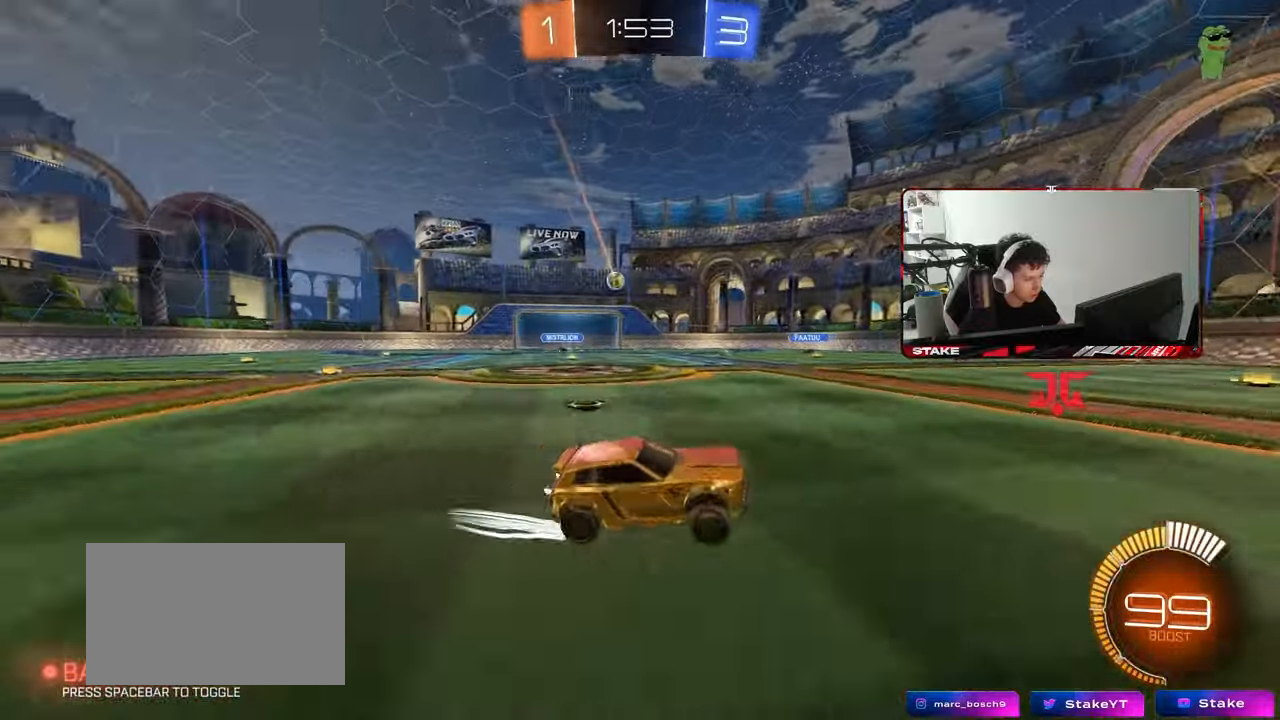
{"keys": ["a", "w"], "mouse": [], "mouse_move": "still", "events": []}
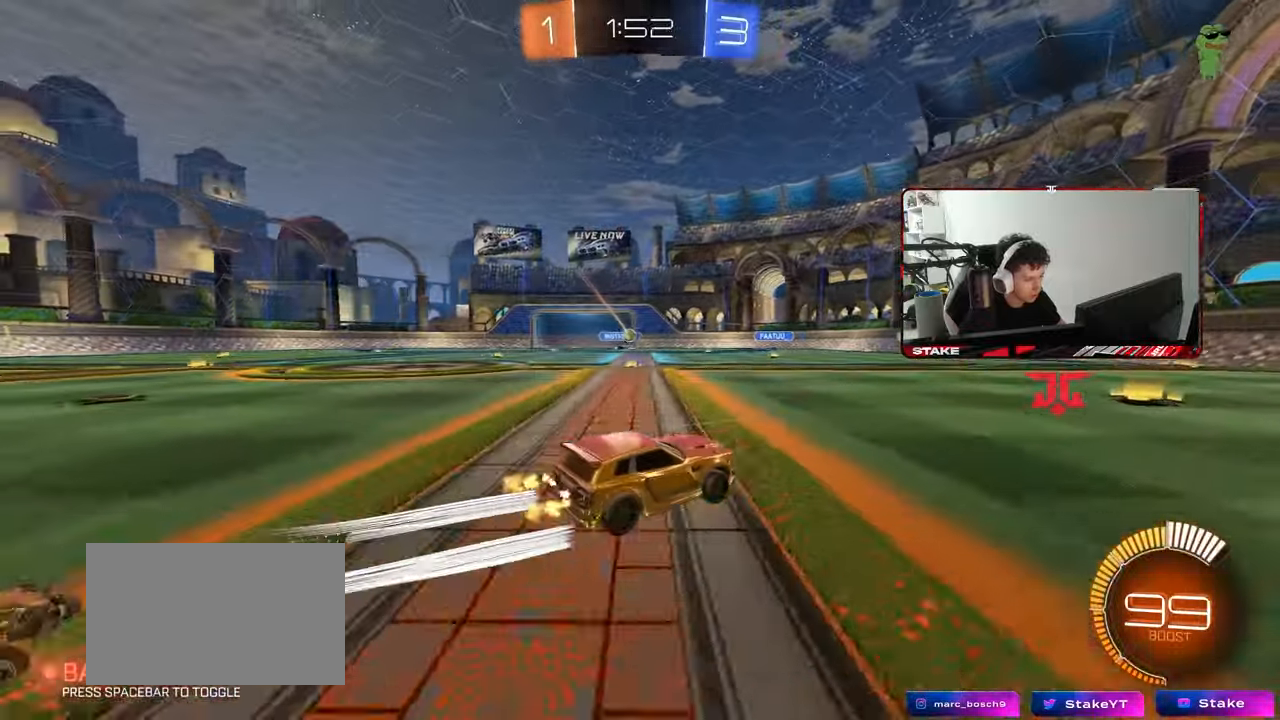
{"keys": ["a", "w"], "mouse": [], "mouse_move": "still", "events": []}
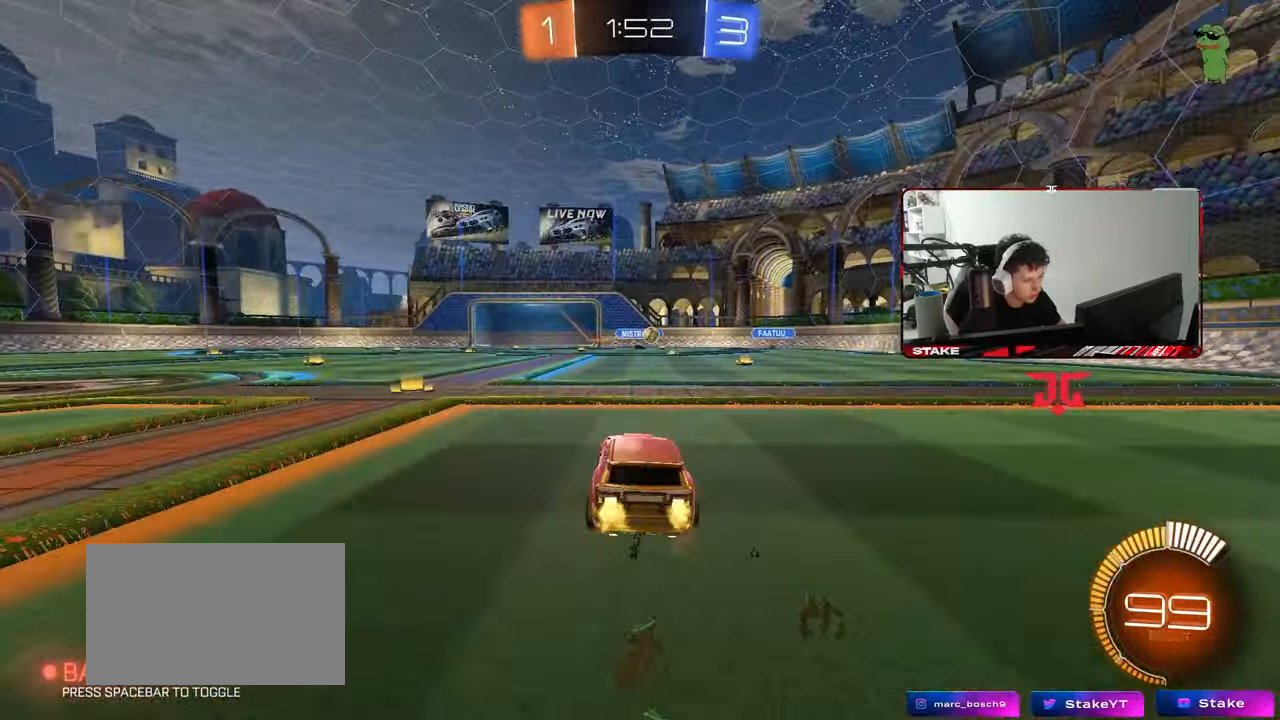
{"keys": ["a", "w"], "mouse": [], "mouse_move": "still", "events": [[17, "w", "up"], [283, "shift", "down"], [283, "w", "down"], [383, "shift", "up"]]}
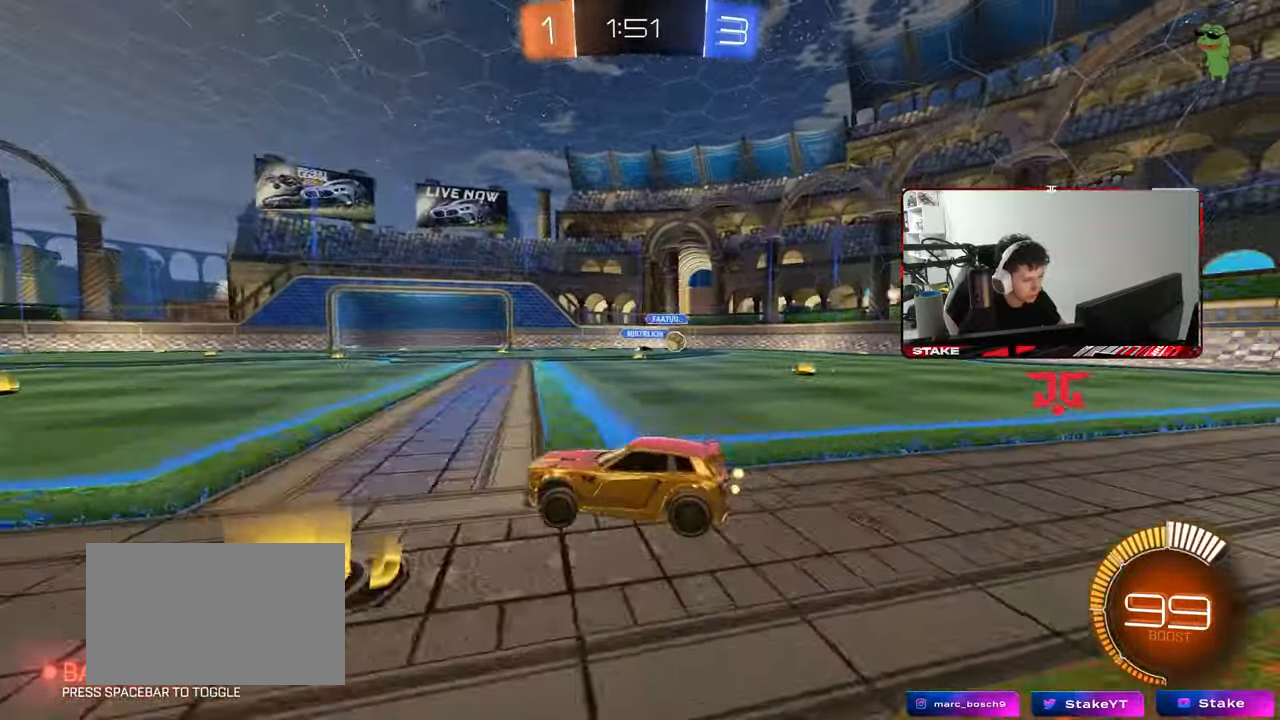
{"keys": ["d", "w"], "mouse": [], "mouse_move": "still", "events": [[117, "a", "up"], [167, "d", "down"], [267, "shift", "down"], [400, "shift", "up"]]}
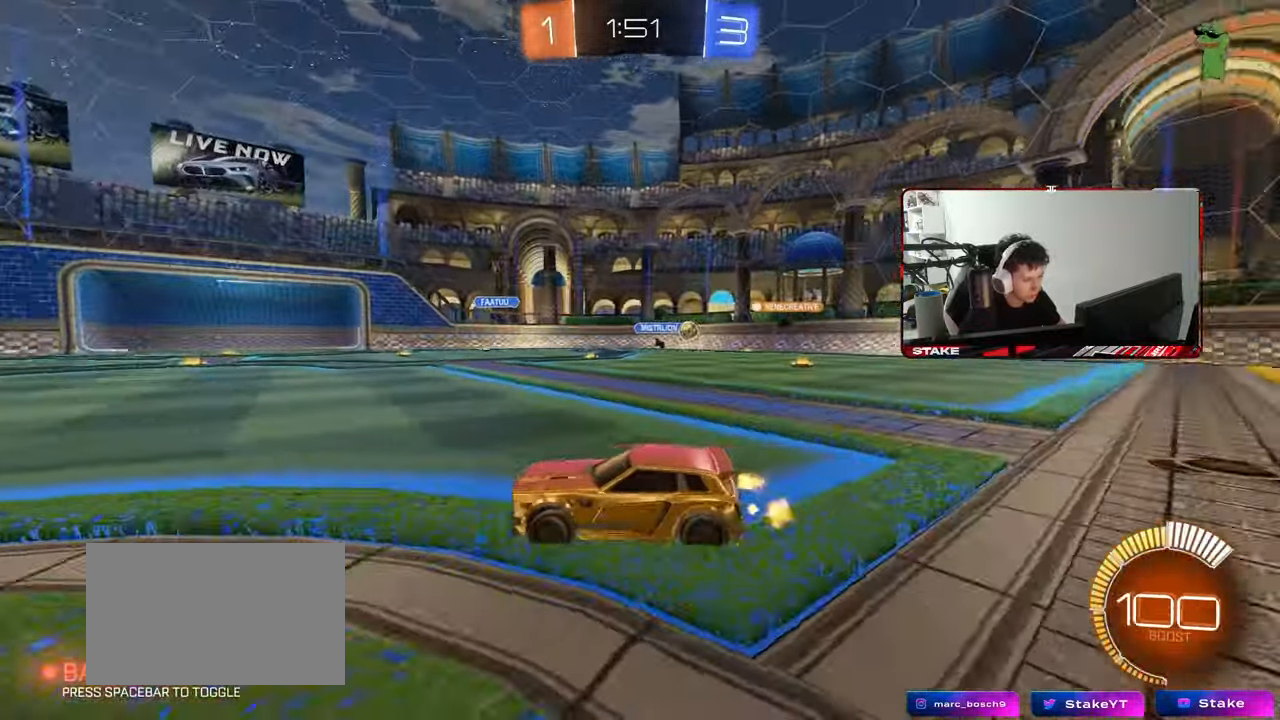
{"keys": ["d", "w"], "mouse": [], "mouse_move": "still", "events": [[133, "shift", "down"], [233, "shift", "up"]]}
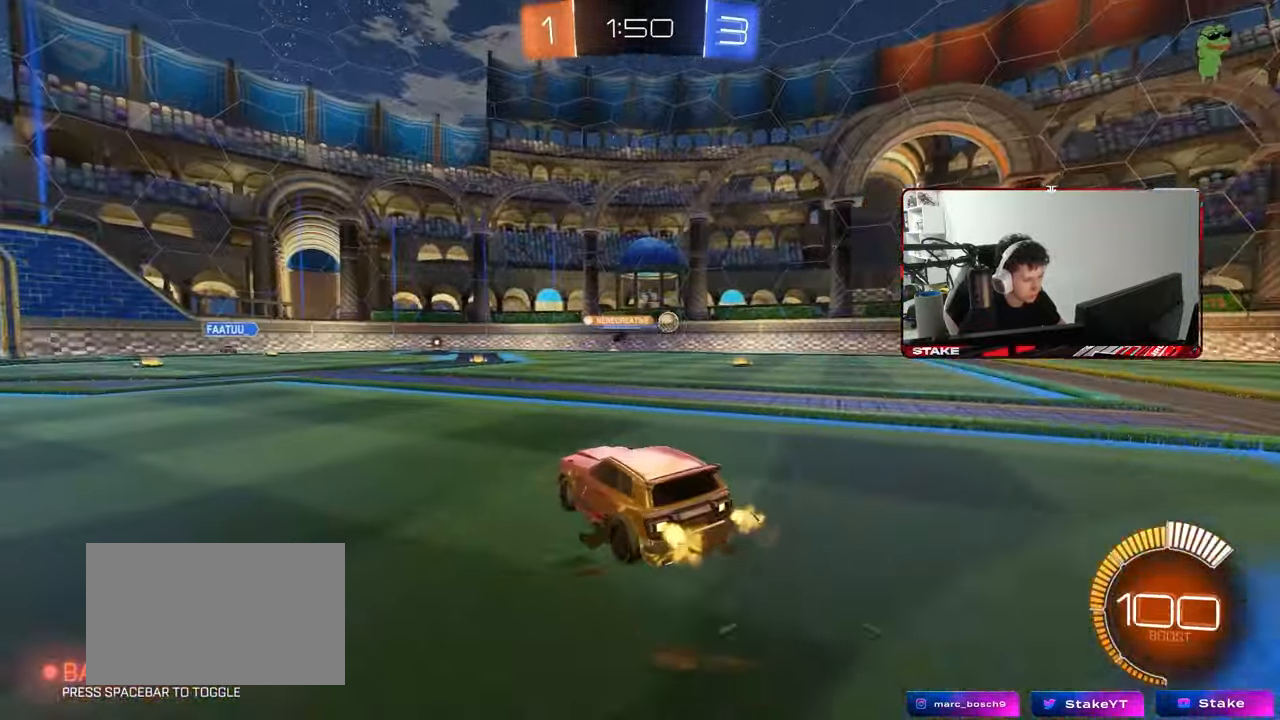
{"keys": ["space", "w"], "mouse": [], "mouse_move": "still", "events": [[50, "shift", "down"], [150, "shift", "up"], [433, "d", "up"], [433, "space", "down"]]}
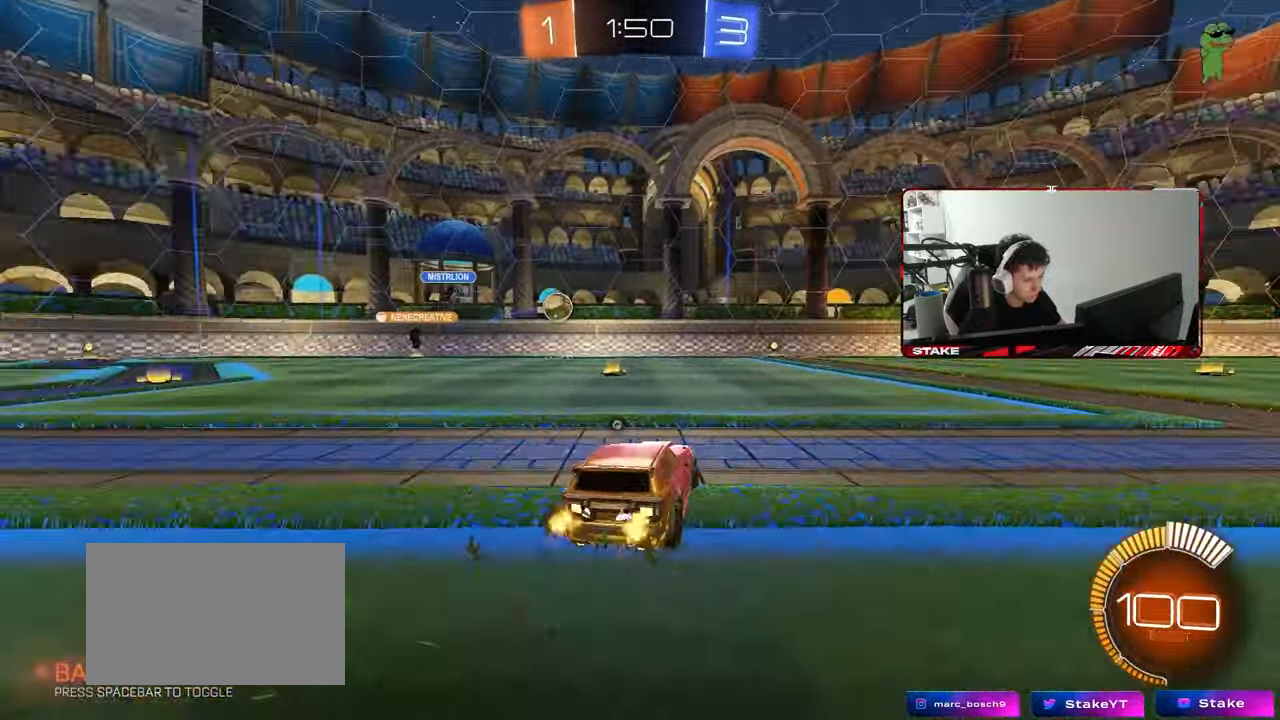
{"keys": ["d", "w"], "mouse": [], "mouse_move": "still", "events": [[17, "d", "down"], [67, "space", "up"], [267, "d", "up"], [450, "d", "down"]]}
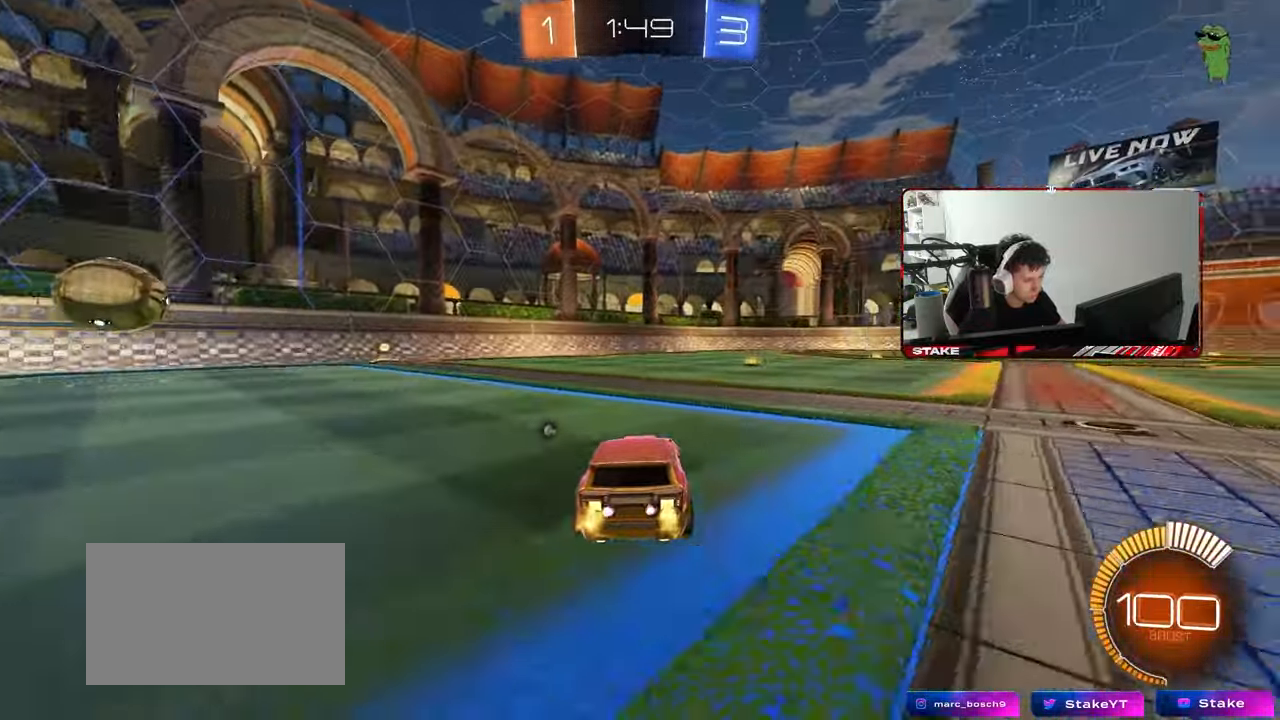
{"keys": ["a", "w"], "mouse": [], "mouse_move": "still", "events": [[83, "d", "up"], [183, "space", "down"], [367, "space", "up"], [467, "a", "down"]]}
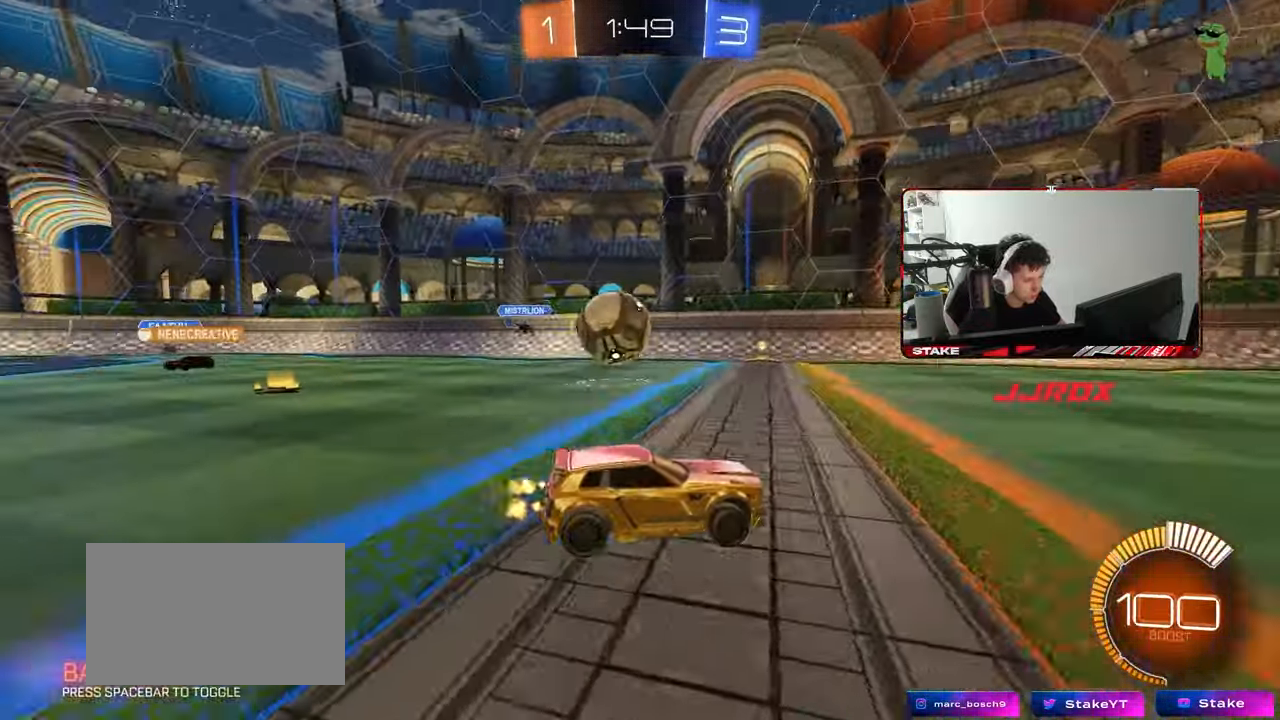
{"keys": ["d", "w"], "mouse": [], "mouse_move": "still", "events": [[150, "a", "up"], [200, "d", "down"], [250, "shift", "down"], [433, "shift", "up"]]}
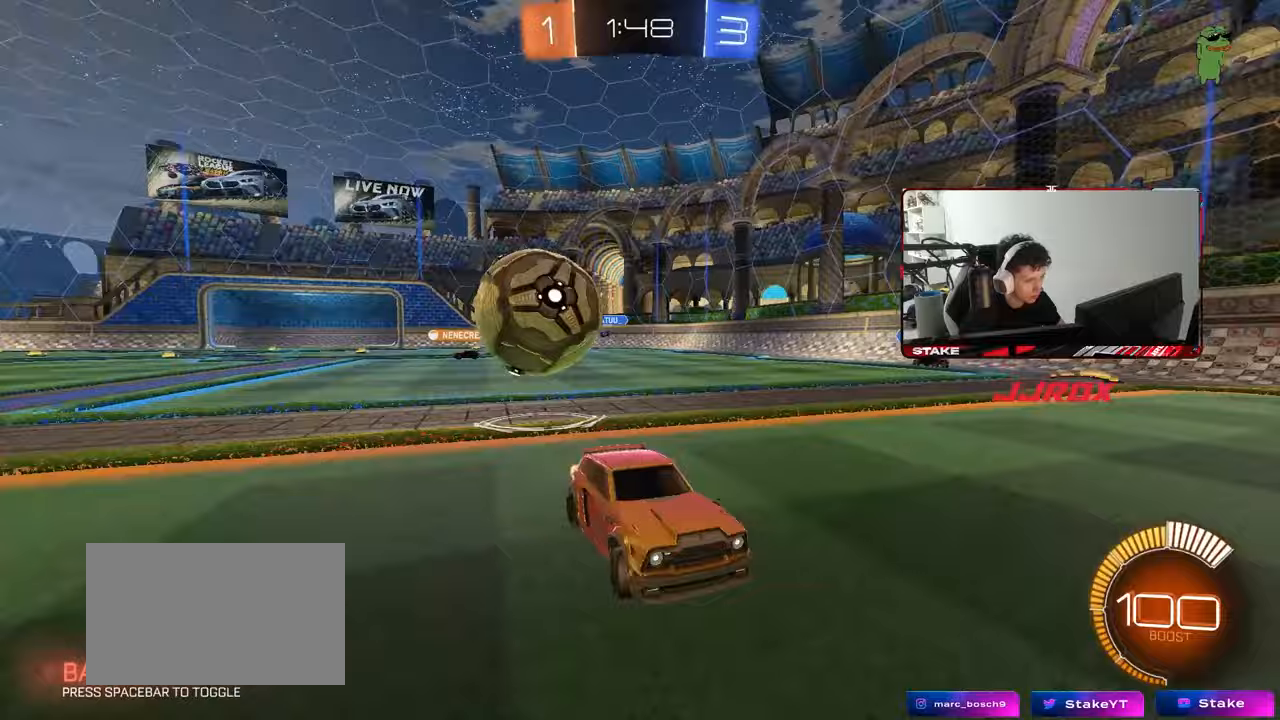
{"keys": ["d", "w"], "mouse": ["left"], "mouse_move": "down", "events": [[167, "mouse_left", "down"], [267, "shift", "down"], [350, "shift", "up"]]}
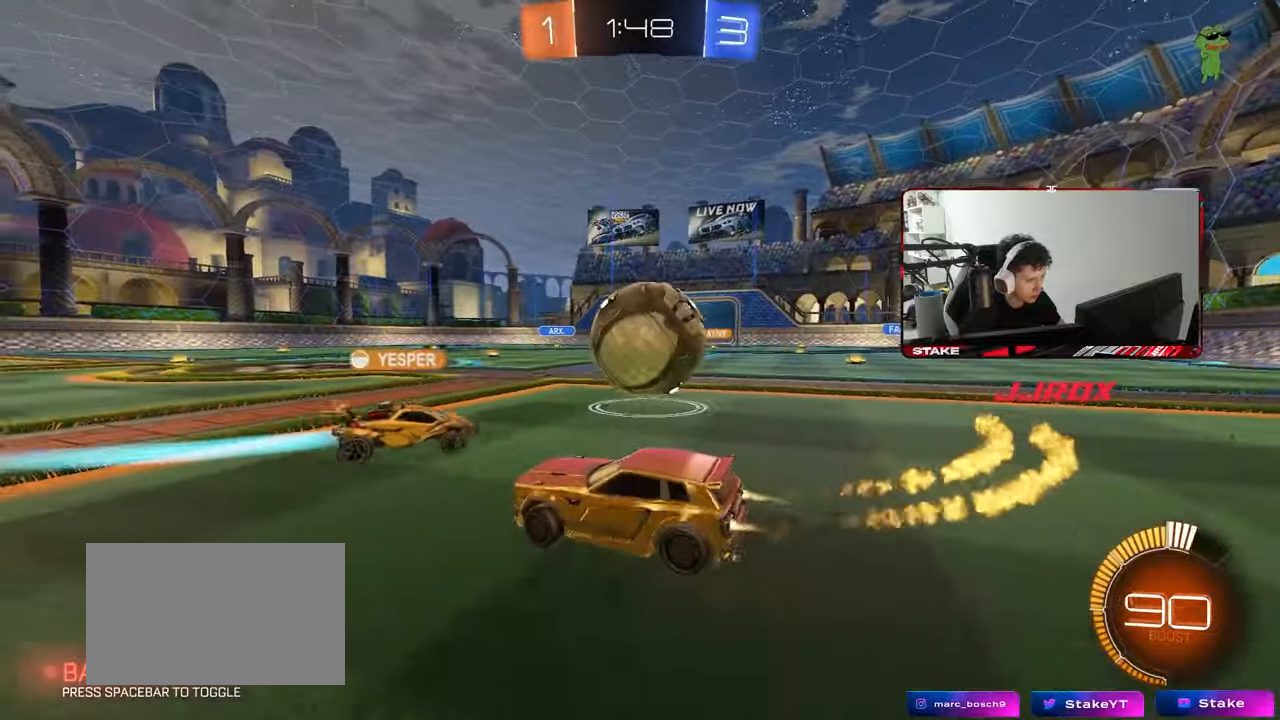
{"keys": ["d", "w"], "mouse": [], "mouse_move": "still", "events": [[183, "mouse_left", "up"], [267, "w", "up"], [317, "d", "up"], [417, "d", "down"], [417, "w", "down"]]}
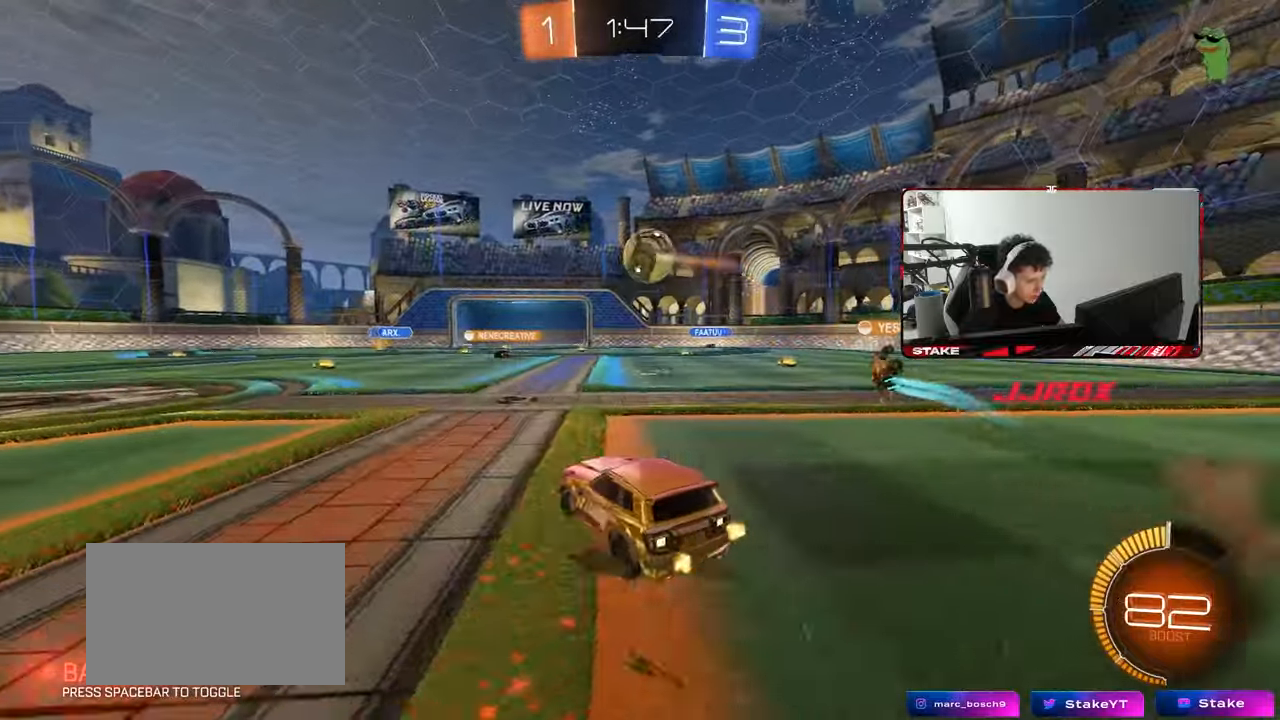
{"keys": ["a", "w"], "mouse": [], "mouse_move": "still", "events": [[150, "d", "up"], [200, "d", "down"], [333, "a", "down"], [333, "d", "up"]]}
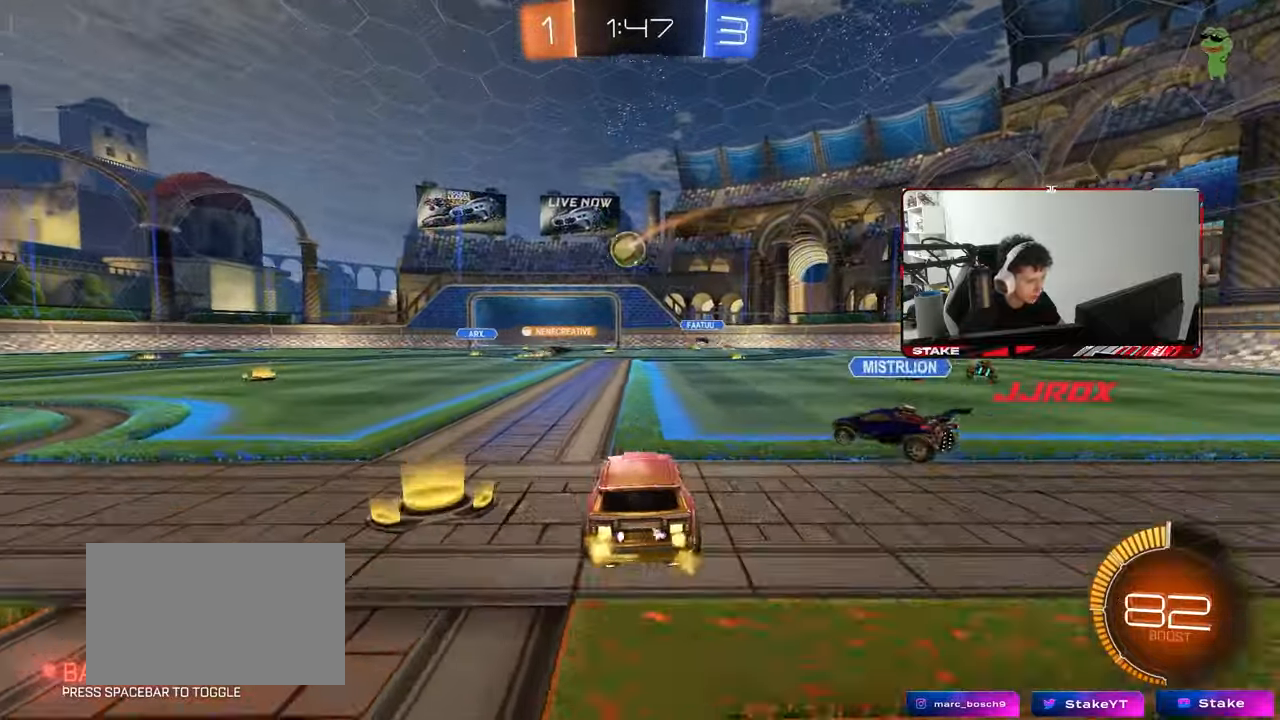
{"keys": ["a", "w"], "mouse": [], "mouse_move": "still", "events": [[117, "a", "up"], [217, "w", "up"], [300, "a", "down"], [350, "w", "down"]]}
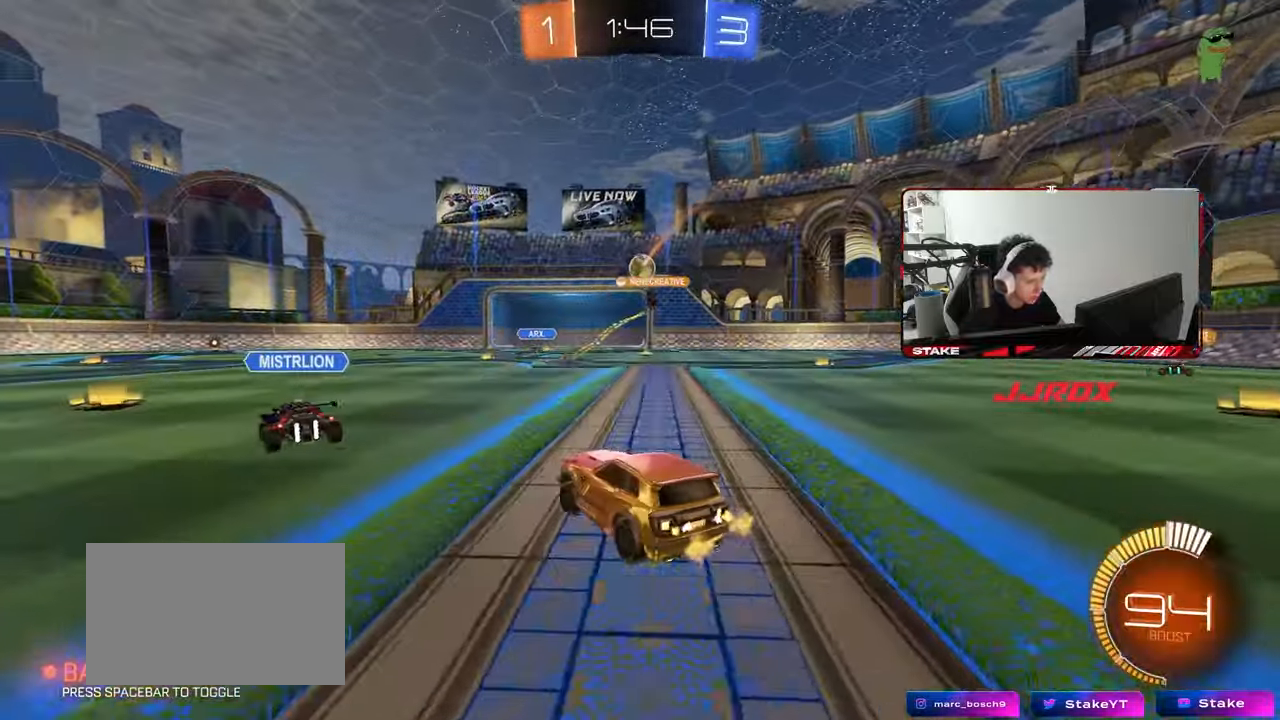
{"keys": ["a", "s"], "mouse": [], "mouse_move": "still", "events": [[183, "a", "up"], [267, "d", "down"], [367, "w", "up"], [417, "d", "up"], [467, "a", "down"], [467, "s", "down"]]}